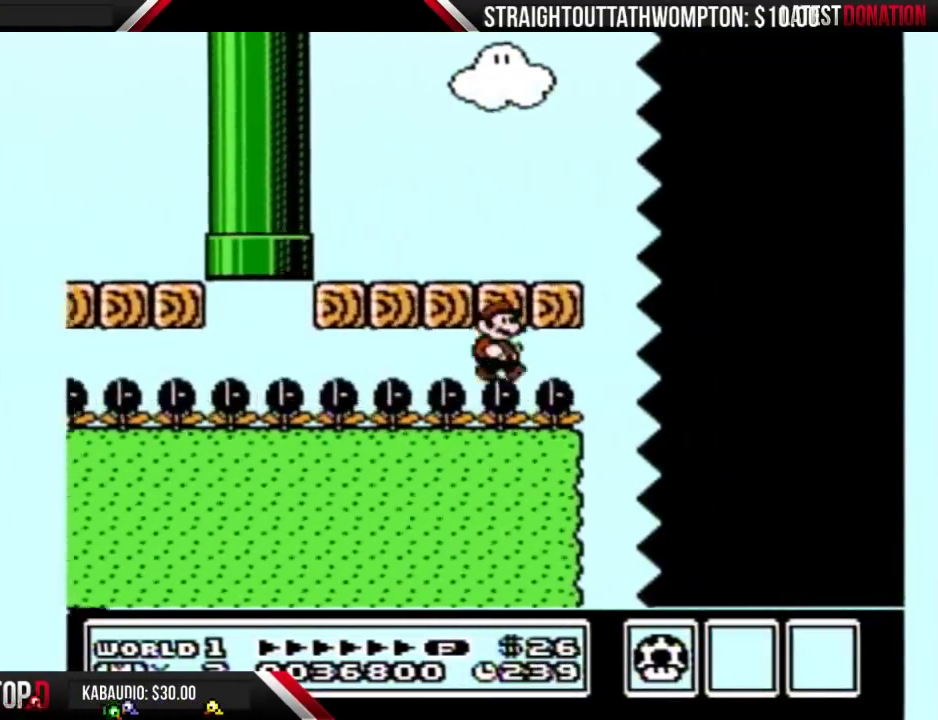
Gameplay with a controller (Nintendo layout); each line is a JSON object with the inputs held at the frame after it. "events" lists button and stick changes between this image and that frame as [ms after this image, input, new state], when the widget could be followed in between. Not read: L3 R3.
{"buttons": ["A", "B", "DPAD_RIGHT"], "events": [[467, "A", "down"]]}
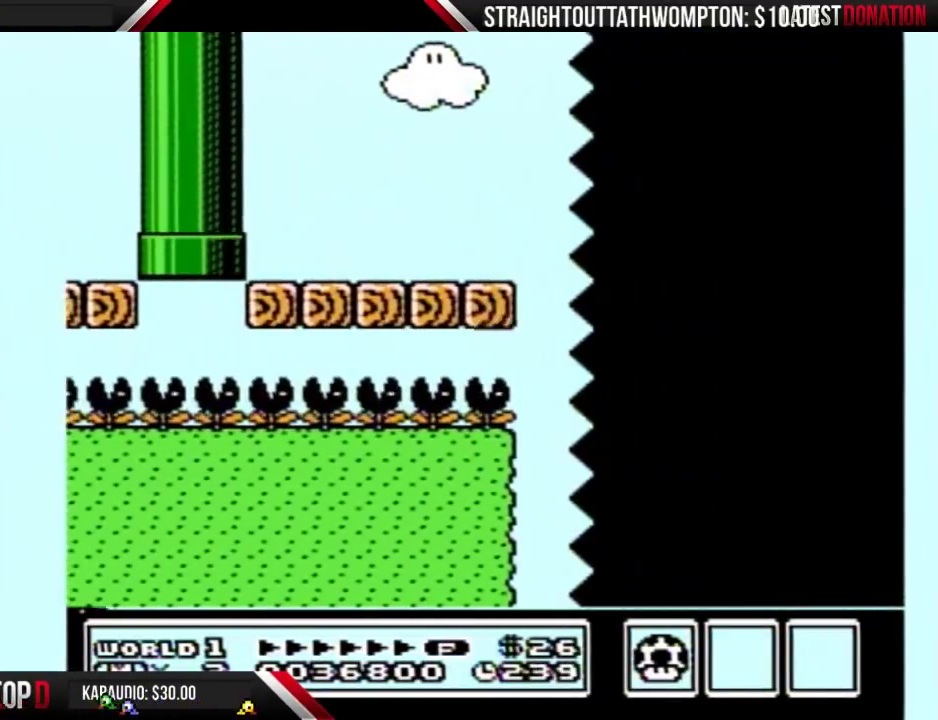
{"buttons": ["B", "DPAD_RIGHT"], "events": [[300, "A", "up"]]}
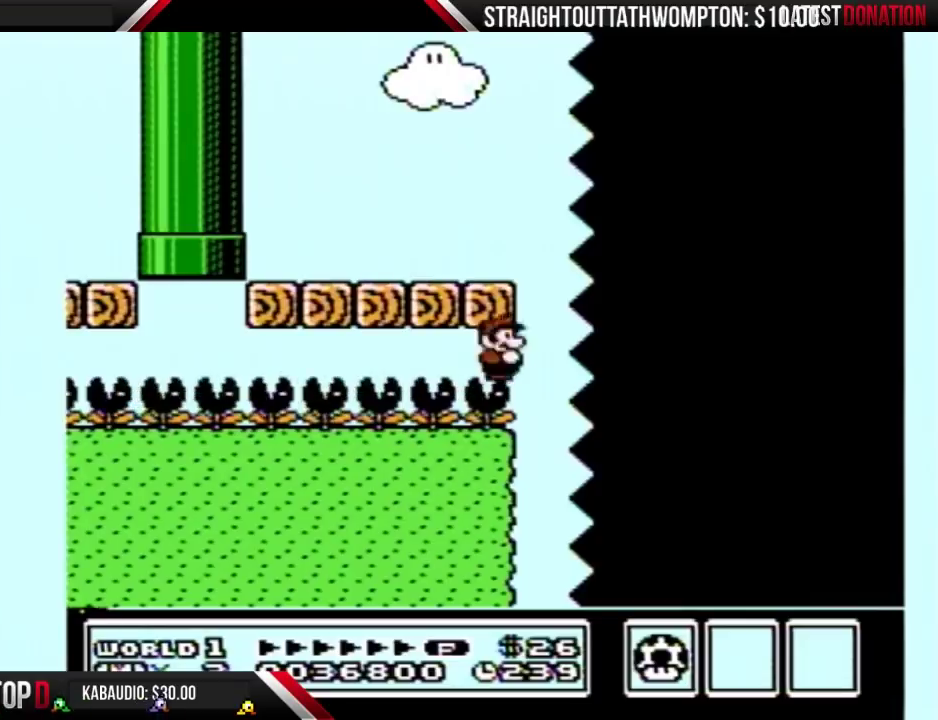
{"buttons": ["A", "B", "DPAD_RIGHT"], "events": [[300, "A", "down"]]}
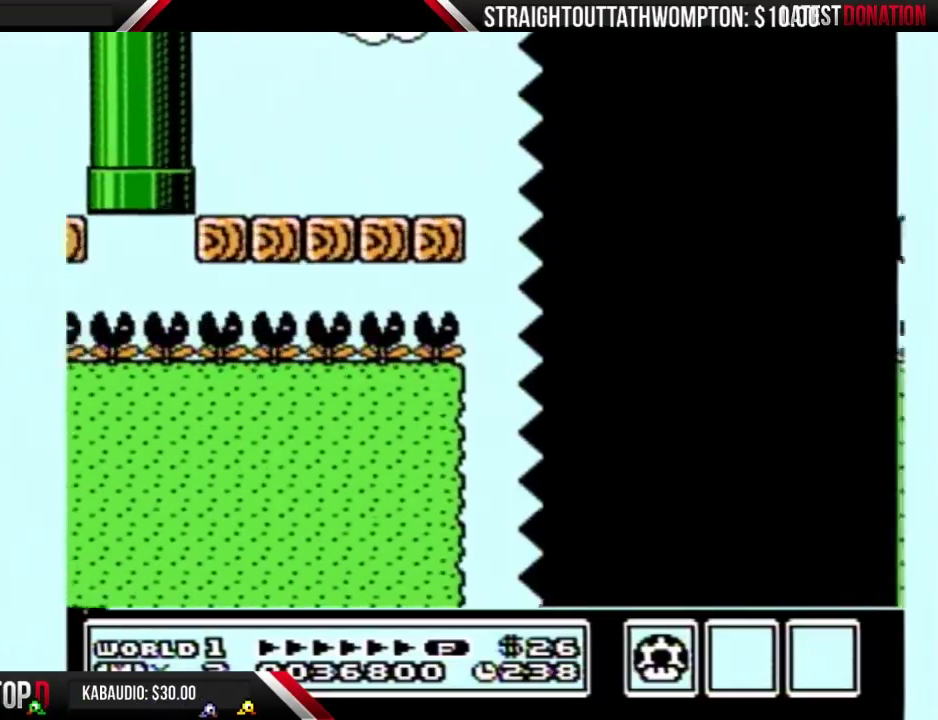
{"buttons": ["B", "DPAD_RIGHT"], "events": [[233, "A", "up"]]}
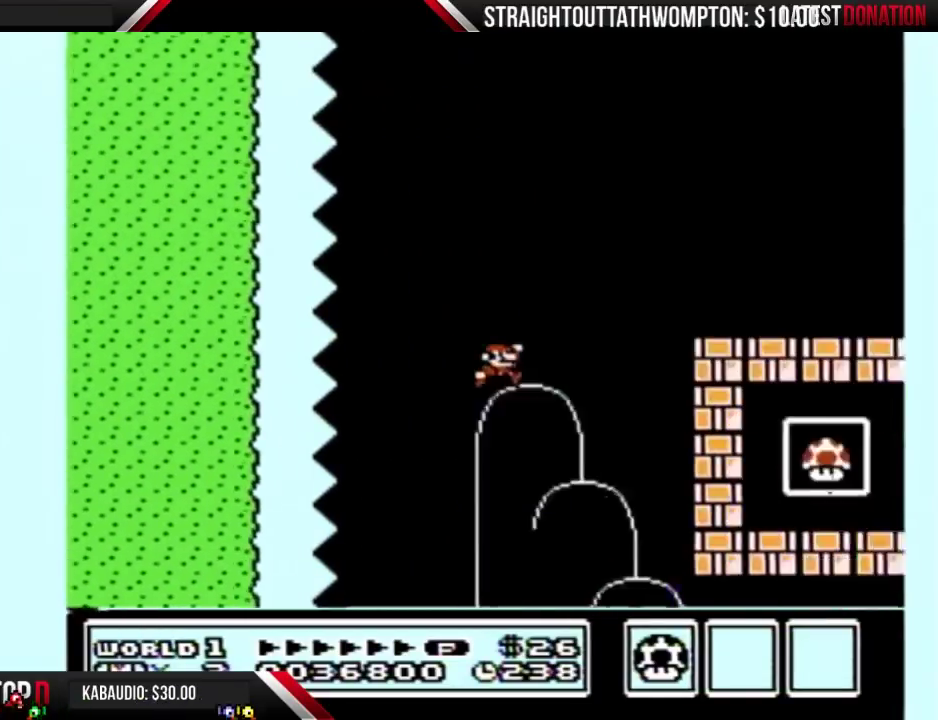
{"buttons": ["B", "DPAD_RIGHT"], "events": []}
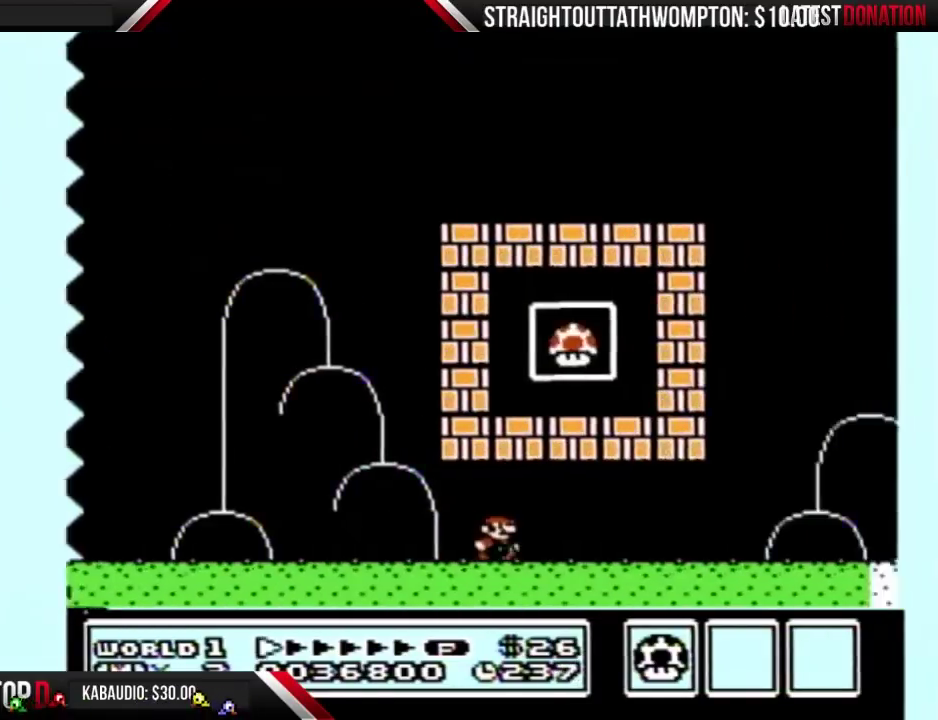
{"buttons": ["B", "DPAD_LEFT"], "events": [[67, "DPAD_RIGHT", "up"], [100, "DPAD_LEFT", "down"], [233, "A", "down"], [433, "A", "up"]]}
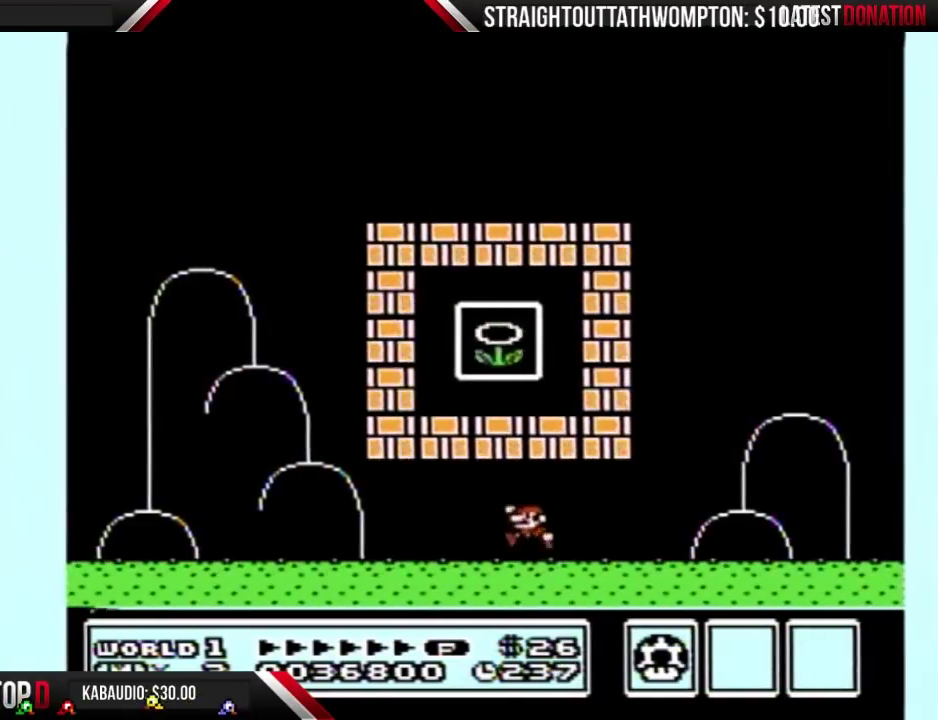
{"buttons": ["A", "B", "DPAD_RIGHT"], "events": [[33, "A", "down"], [233, "DPAD_LEFT", "up"], [267, "A", "up"], [333, "DPAD_RIGHT", "down"], [367, "A", "down"]]}
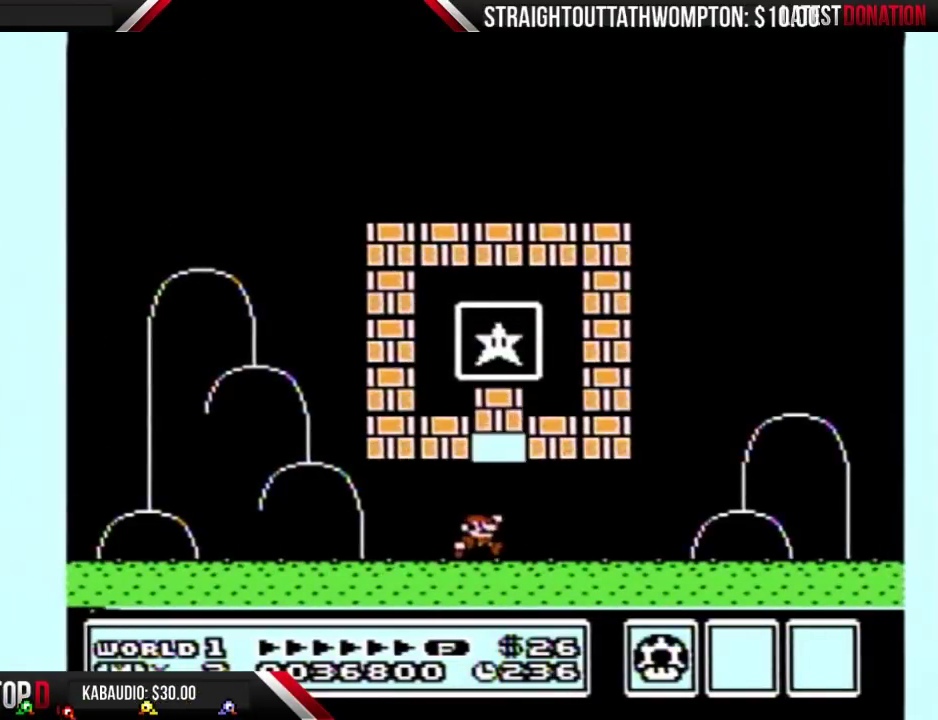
{"buttons": ["A", "B", "DPAD_LEFT"], "events": [[33, "A", "up"], [33, "DPAD_RIGHT", "up"], [133, "A", "down"], [200, "DPAD_LEFT", "down"], [367, "A", "up"], [433, "A", "down"]]}
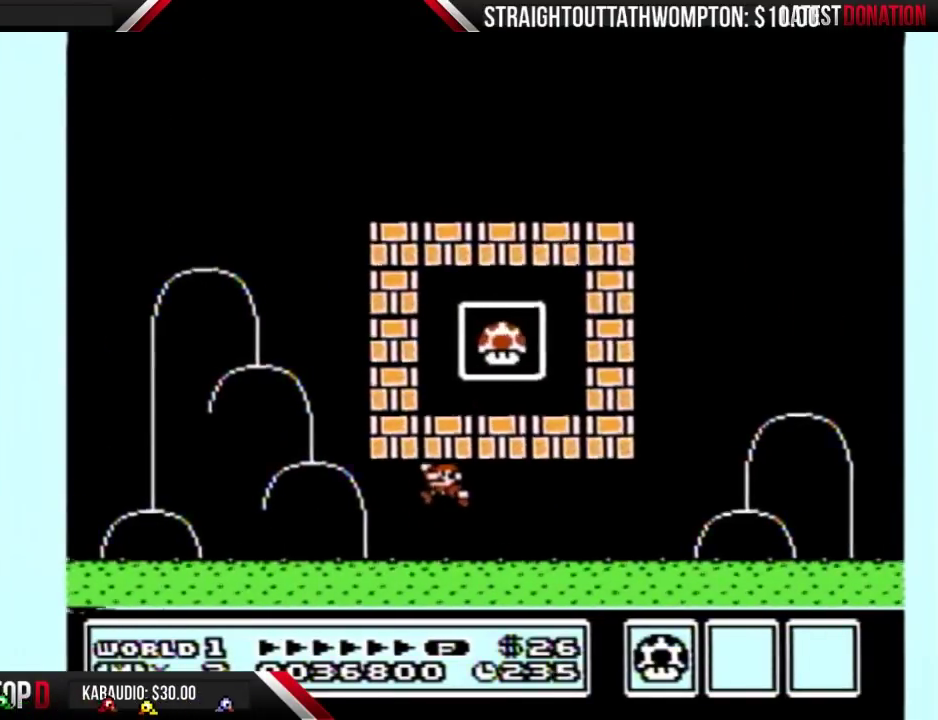
{"buttons": ["B", "DPAD_LEFT"], "events": [[133, "A", "up"]]}
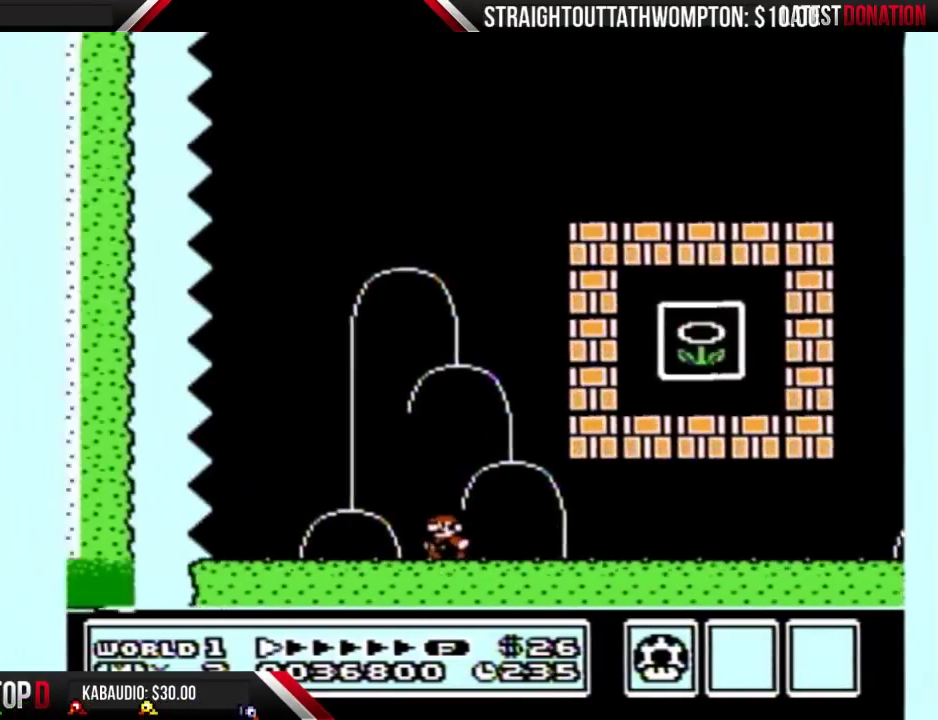
{"buttons": ["A", "B", "DPAD_LEFT"], "events": [[500, "A", "down"]]}
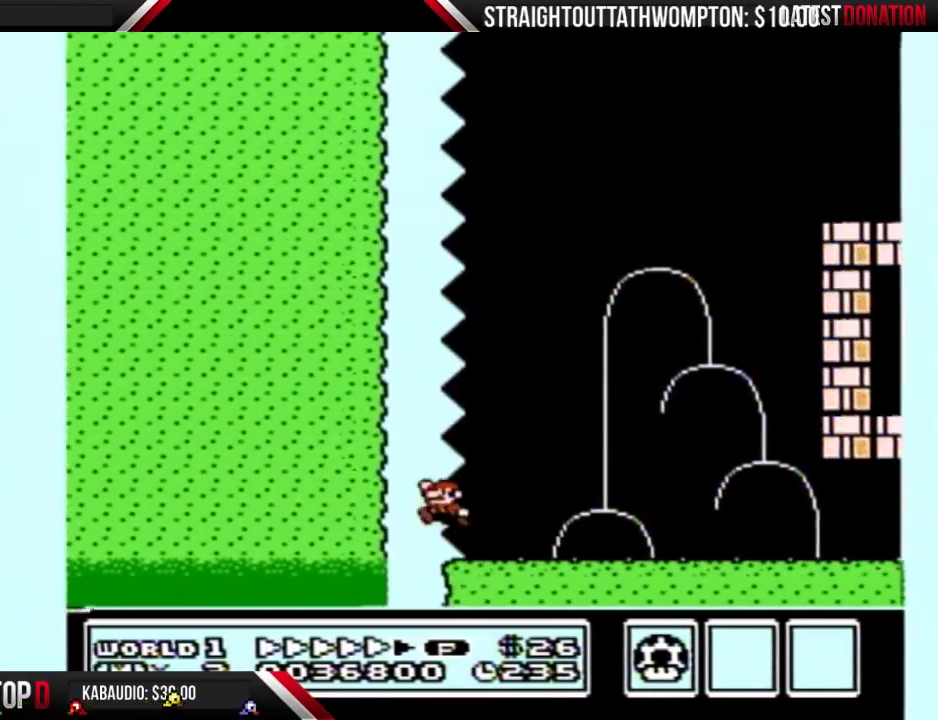
{"buttons": [], "events": [[67, "DPAD_LEFT", "up"], [167, "DPAD_RIGHT", "down"], [300, "A", "up"], [433, "B", "up"], [433, "DPAD_RIGHT", "up"]]}
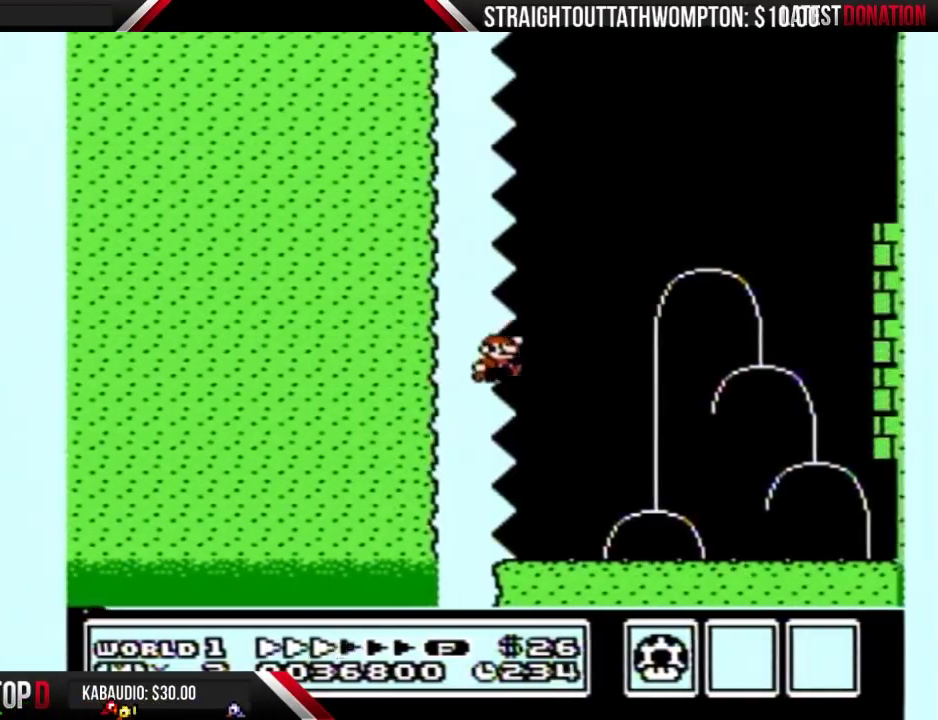
{"buttons": ["B"], "events": [[367, "B", "down"]]}
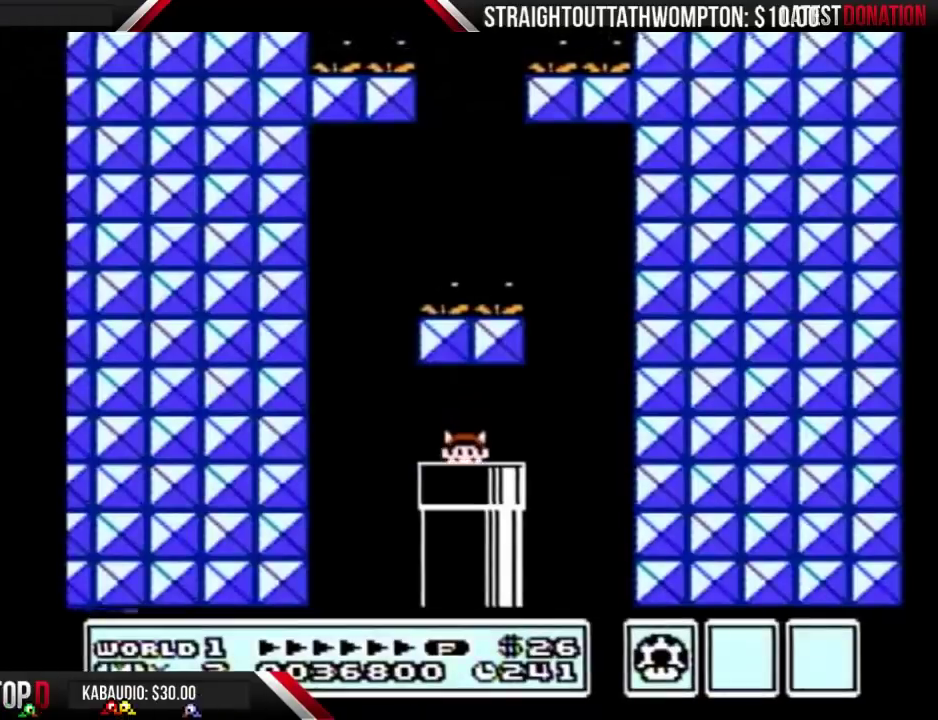
{"buttons": ["B"], "events": []}
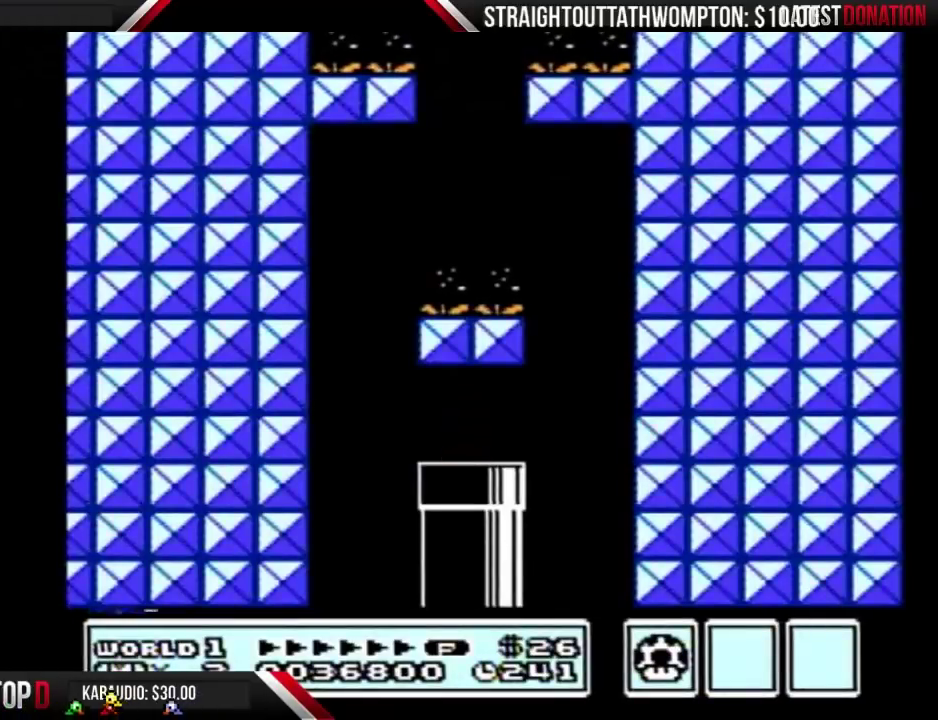
{"buttons": ["B"], "events": []}
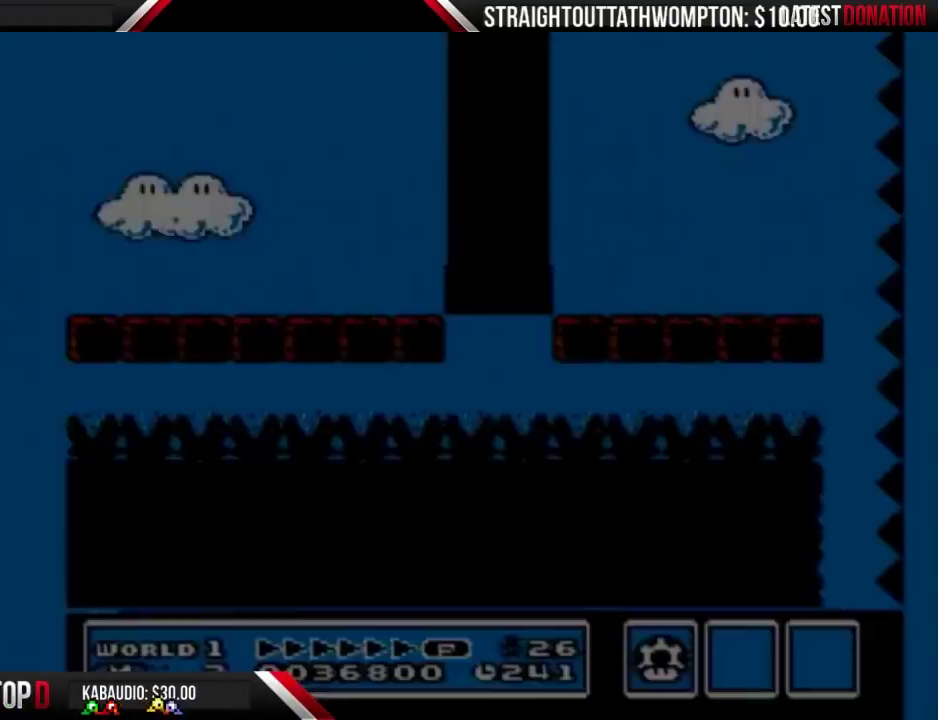
{"buttons": ["A", "B", "DPAD_RIGHT"], "events": [[100, "DPAD_RIGHT", "down"], [233, "A", "down"]]}
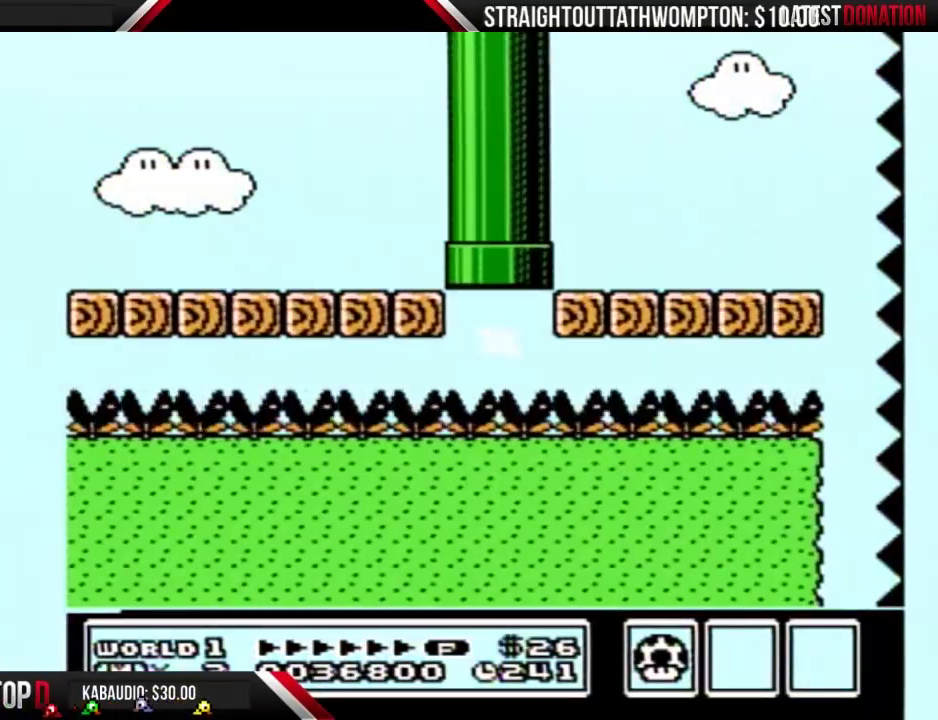
{"buttons": ["B", "DPAD_RIGHT"], "events": [[67, "A", "up"], [200, "A", "down"], [267, "A", "up"]]}
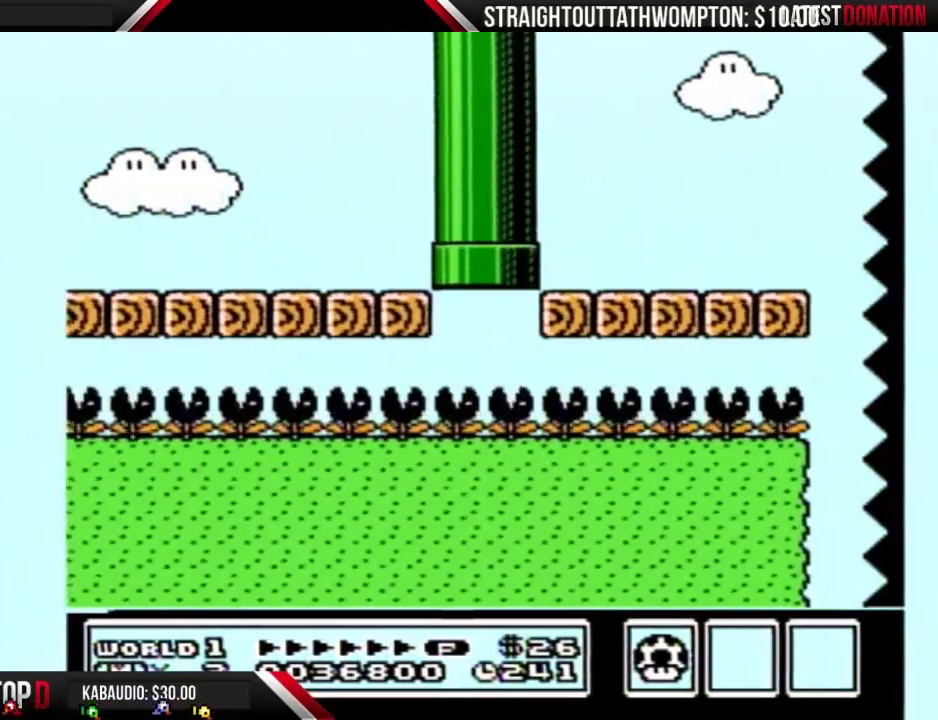
{"buttons": ["B", "DPAD_RIGHT"], "events": [[133, "DPAD_DOWN", "down"], [167, "DPAD_RIGHT", "up"], [433, "A", "down"], [433, "DPAD_DOWN", "up"], [433, "DPAD_RIGHT", "down"], [500, "A", "up"]]}
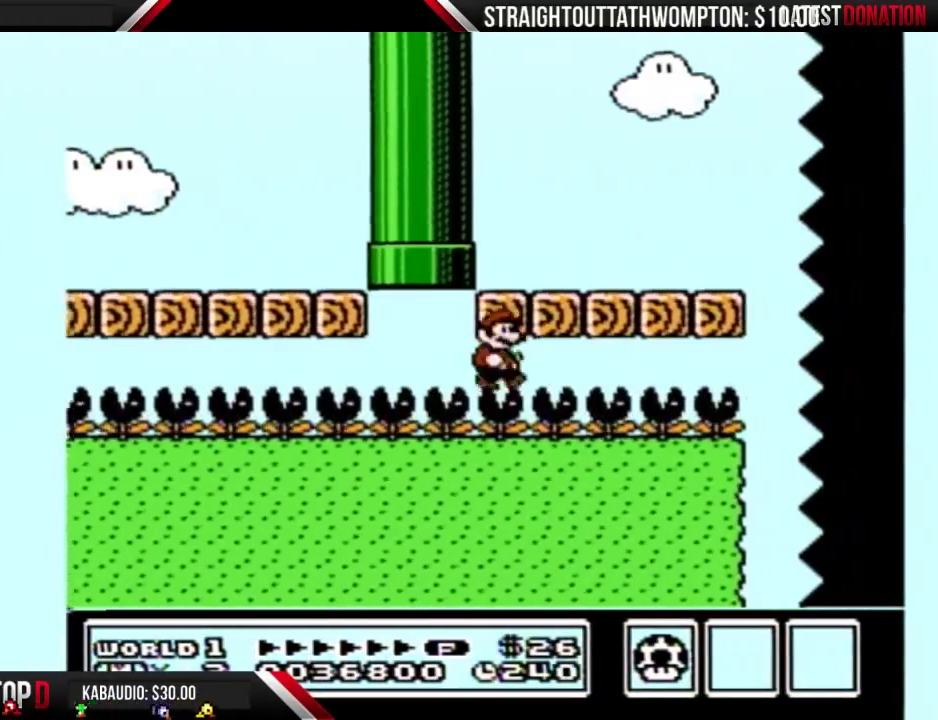
{"buttons": ["B", "DPAD_RIGHT"], "events": []}
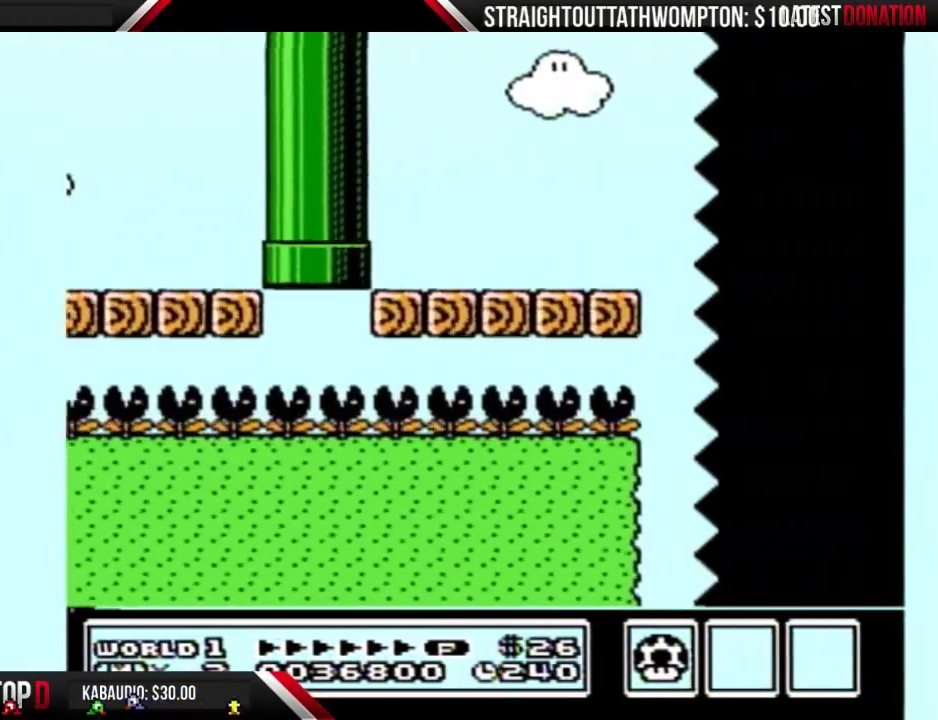
{"buttons": ["B", "DPAD_RIGHT"], "events": []}
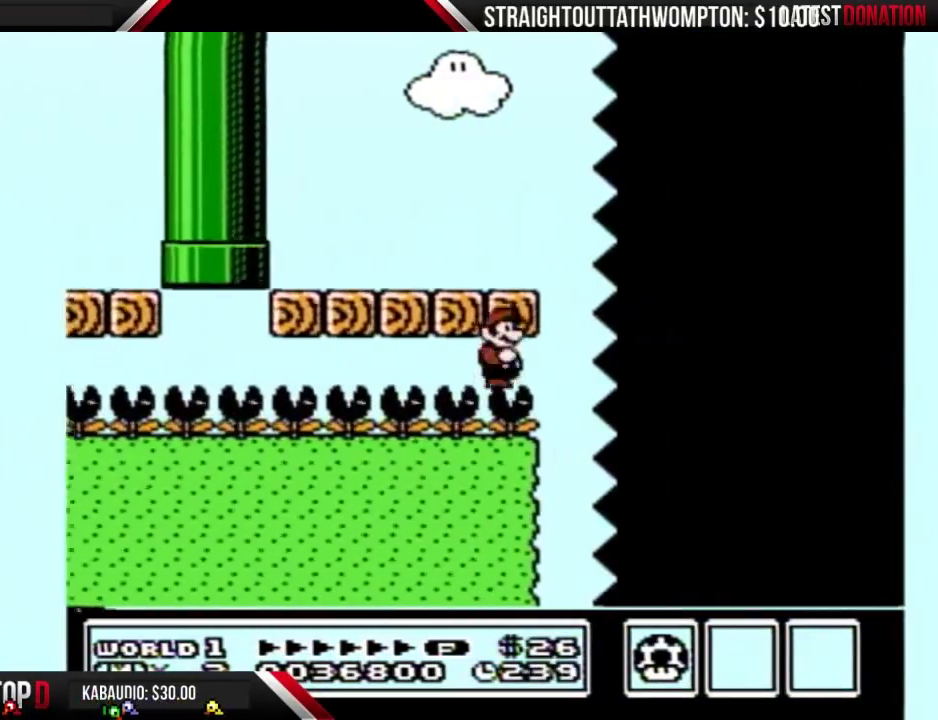
{"buttons": ["A", "B", "DPAD_RIGHT"], "events": [[300, "A", "down"]]}
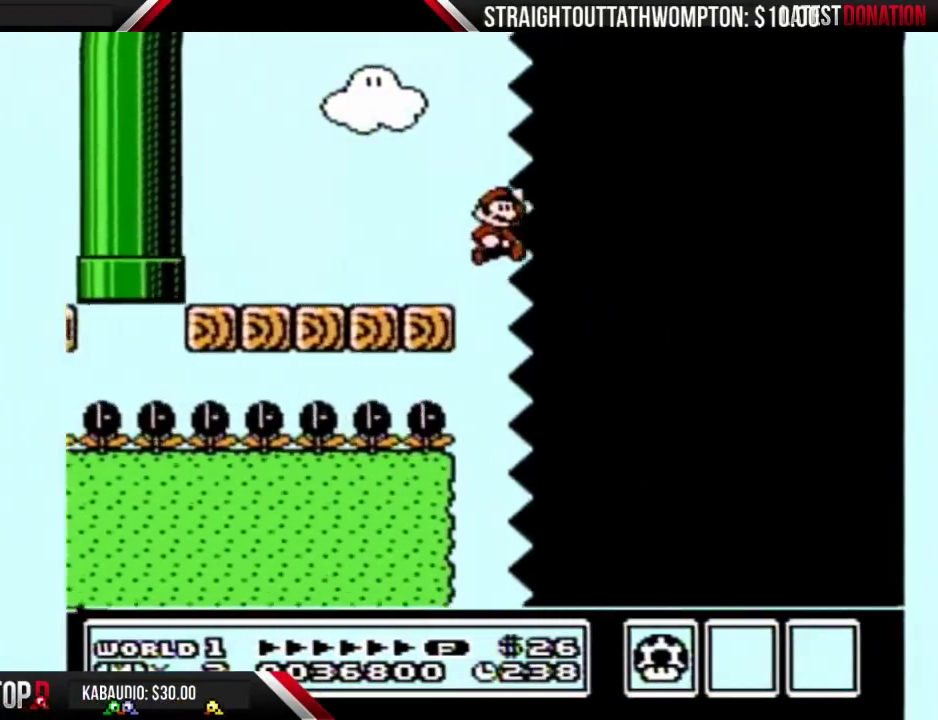
{"buttons": ["B", "DPAD_RIGHT"], "events": [[367, "A", "up"]]}
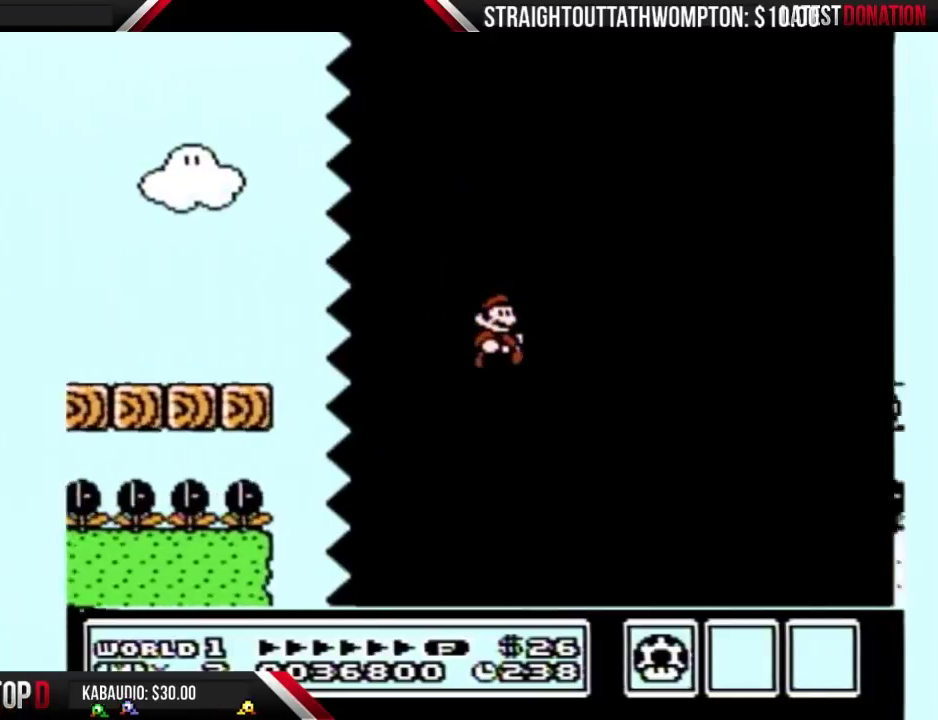
{"buttons": ["B"], "events": [[100, "DPAD_RIGHT", "up"], [333, "DPAD_LEFT", "down"], [467, "DPAD_LEFT", "up"]]}
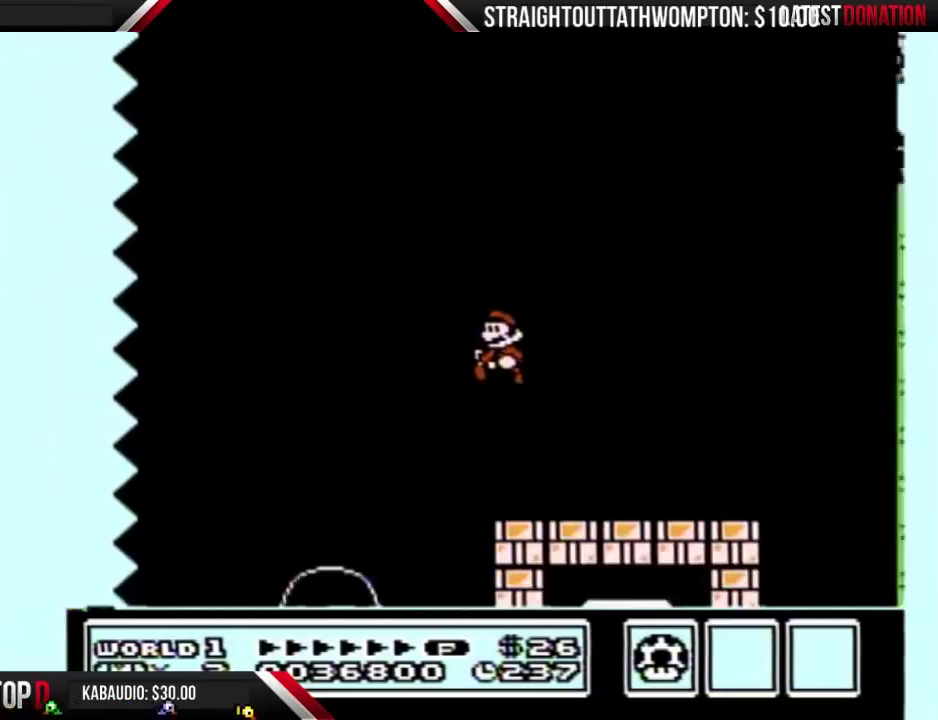
{"buttons": ["A", "B", "DPAD_RIGHT"], "events": [[433, "DPAD_RIGHT", "down"], [467, "A", "down"]]}
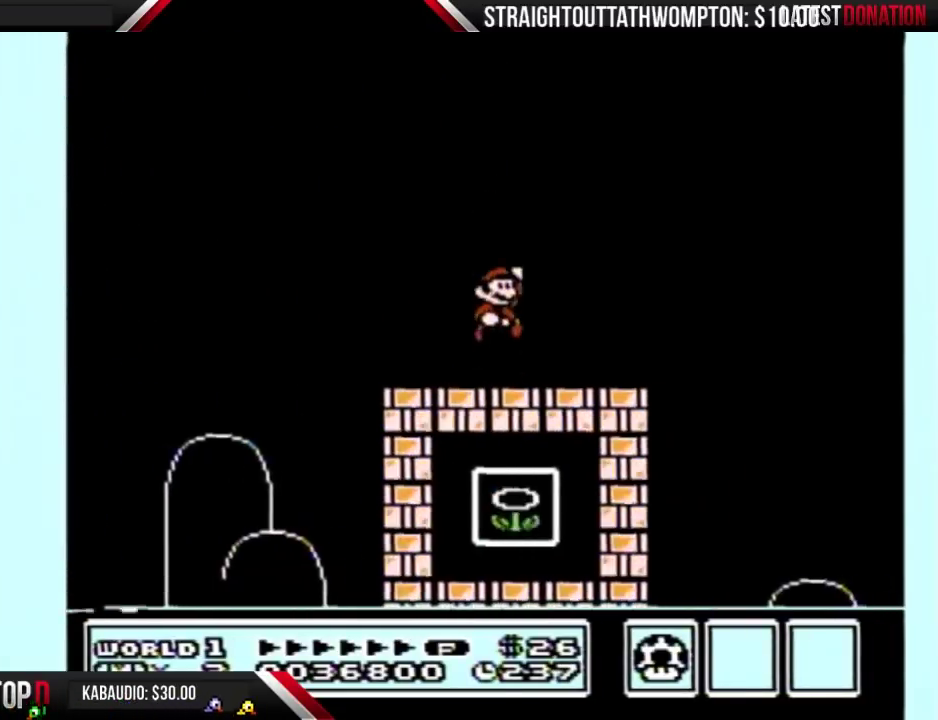
{"buttons": ["B", "DPAD_LEFT"], "events": [[133, "A", "up"], [200, "DPAD_RIGHT", "up"], [500, "DPAD_LEFT", "down"]]}
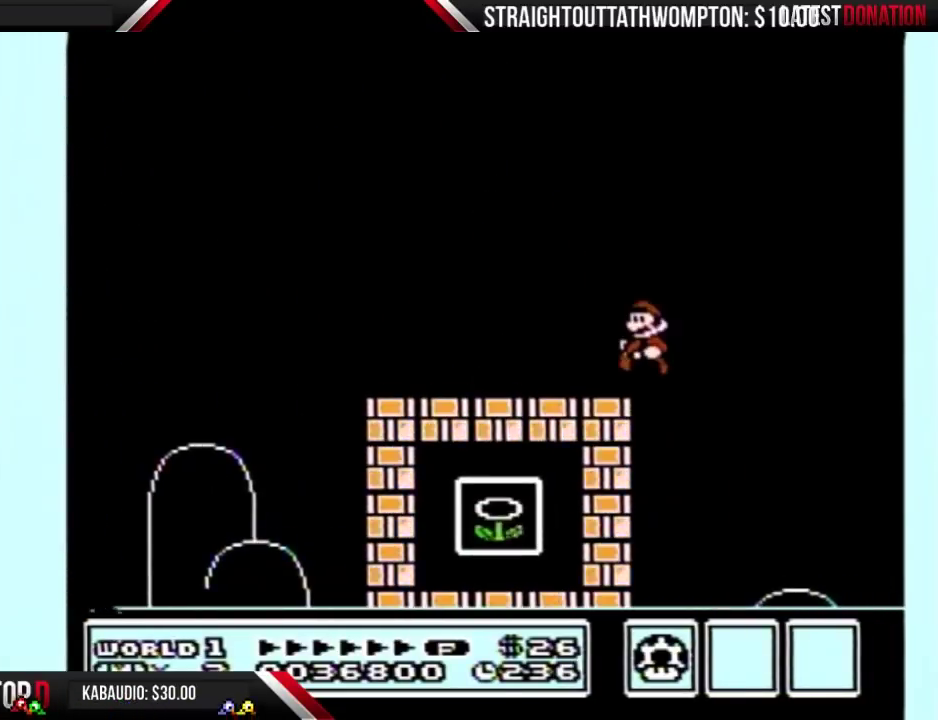
{"buttons": ["B", "DPAD_LEFT"], "events": []}
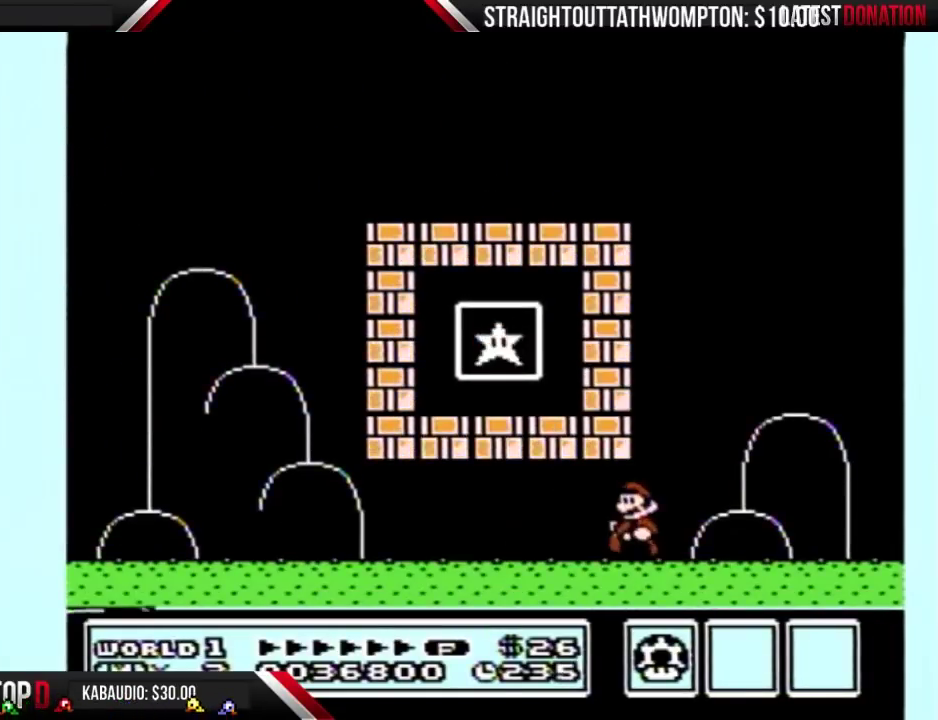
{"buttons": ["B"], "events": [[300, "A", "down"], [300, "DPAD_LEFT", "up"], [367, "DPAD_RIGHT", "down"], [433, "A", "up"], [467, "DPAD_RIGHT", "up"]]}
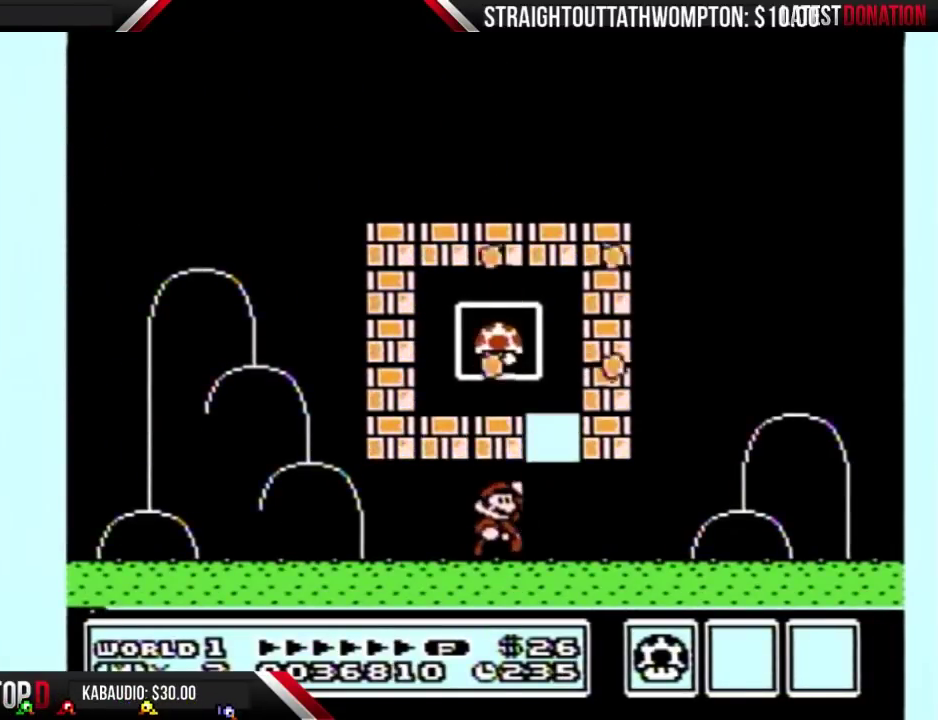
{"buttons": ["A", "B", "DPAD_LEFT"], "events": [[33, "A", "down"], [100, "DPAD_RIGHT", "down"], [200, "A", "up"], [433, "A", "down"], [433, "DPAD_LEFT", "down"], [433, "DPAD_RIGHT", "up"]]}
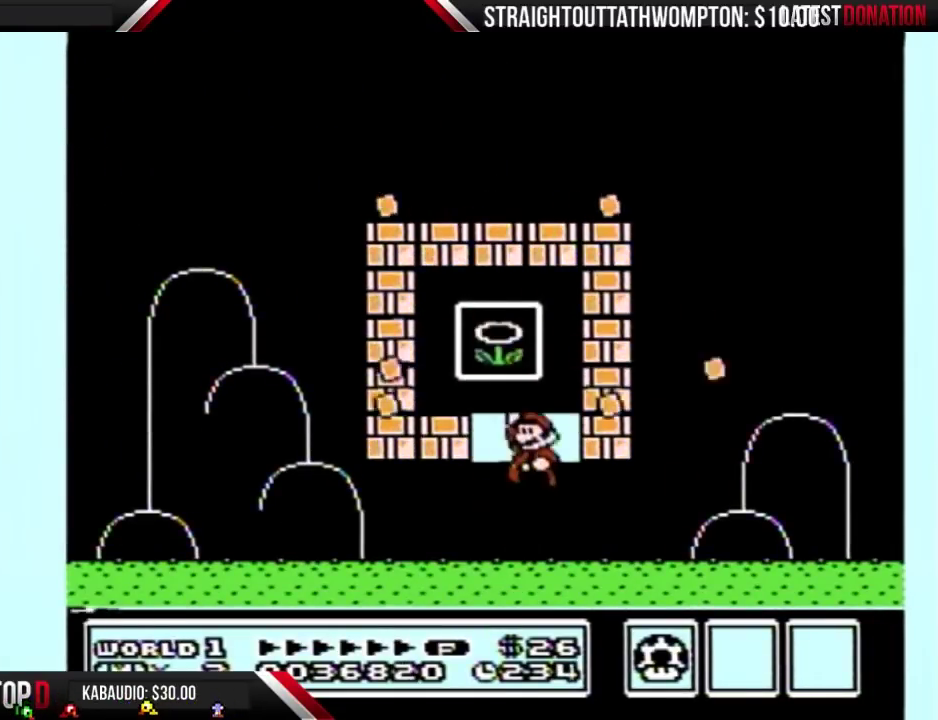
{"buttons": [], "events": [[400, "DPAD_LEFT", "up"], [467, "A", "up"], [467, "B", "up"]]}